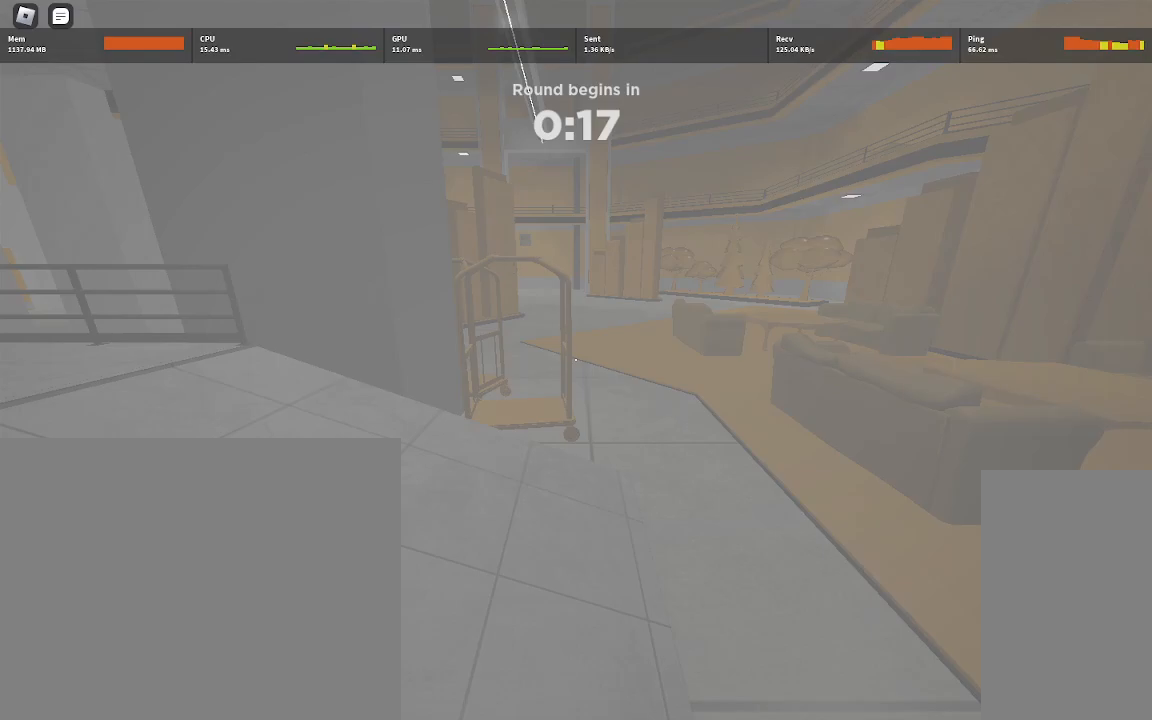
Gameplay with keyboard and mouse; each line is a JSON object with the keys and mouse buttons held at the frame after it. "events" lists presses ("down") and releases ("up") of "a", "ctrl", "d", "e", "q", "s", "shift", "space", "w", "mouse_left", "mouse_wheel", "mouse_right", "mouse_mb4" and "mouse_mb5" between this image and that frame as [ms after this image, input, new state], when the widget could be followed in between. "mouse_left", "mouse_wheel", "mouse_right", "mouse_mb4", "mouse_mb5" = the "left", "wheel", "right", "mb4", "mb5" buttons of the "mouse" list. No other keys are recorded. "wheel" means that the mouse wheel is clicked or scrolled. Mouse movement is not recorded.
{"keys": [], "mouse": ["left"], "events": [[450, "mouse_left", "down"]]}
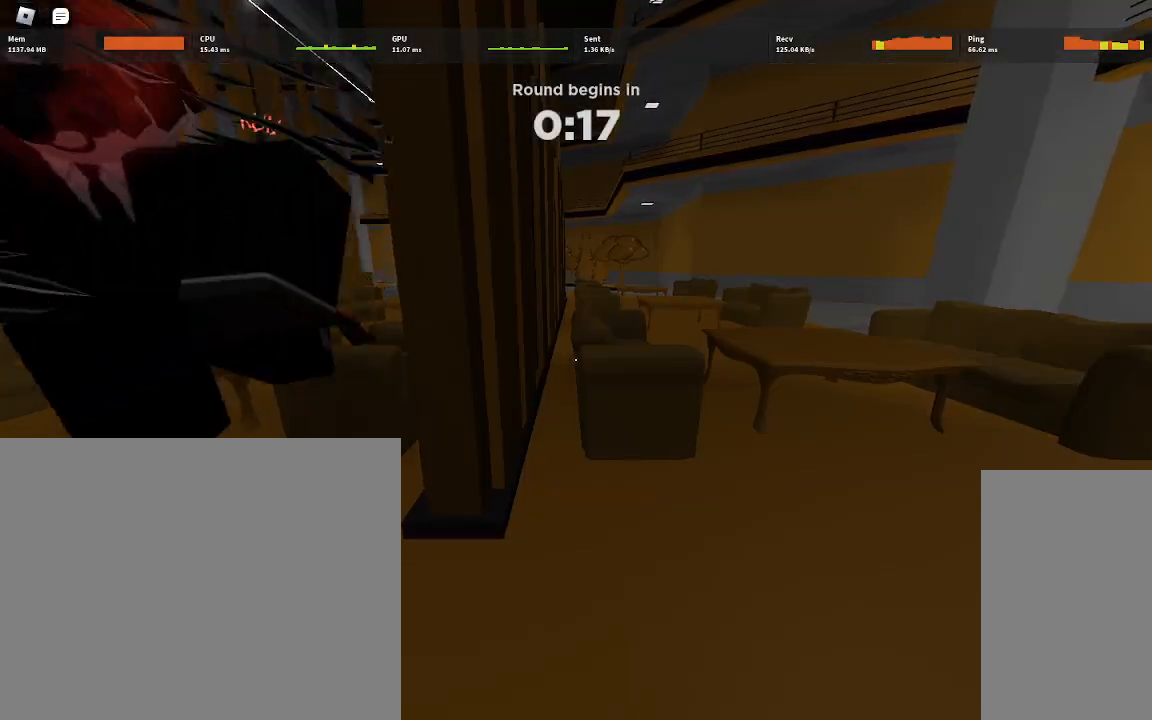
{"keys": ["w"], "mouse": [], "events": [[17, "mouse_left", "up"], [233, "w", "down"]]}
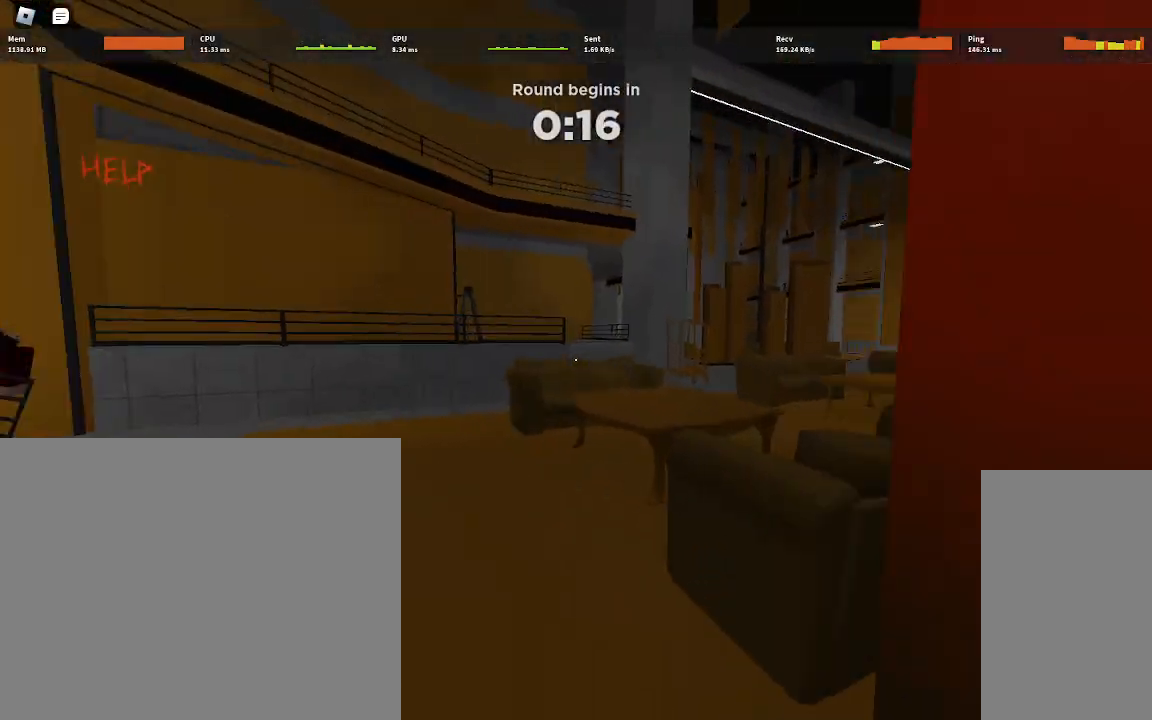
{"keys": ["w"], "mouse": [], "events": [[50, "a", "down"], [250, "a", "up"]]}
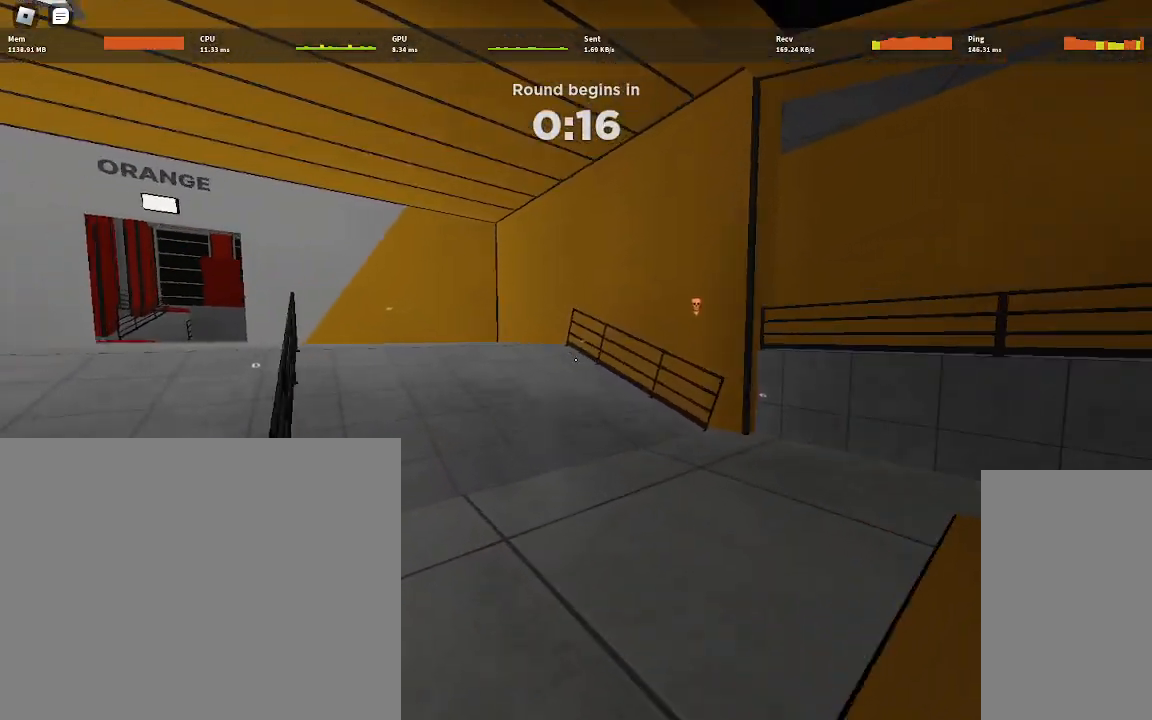
{"keys": ["a", "w"], "mouse": [], "events": [[150, "a", "down"], [217, "space", "down"], [367, "space", "up"]]}
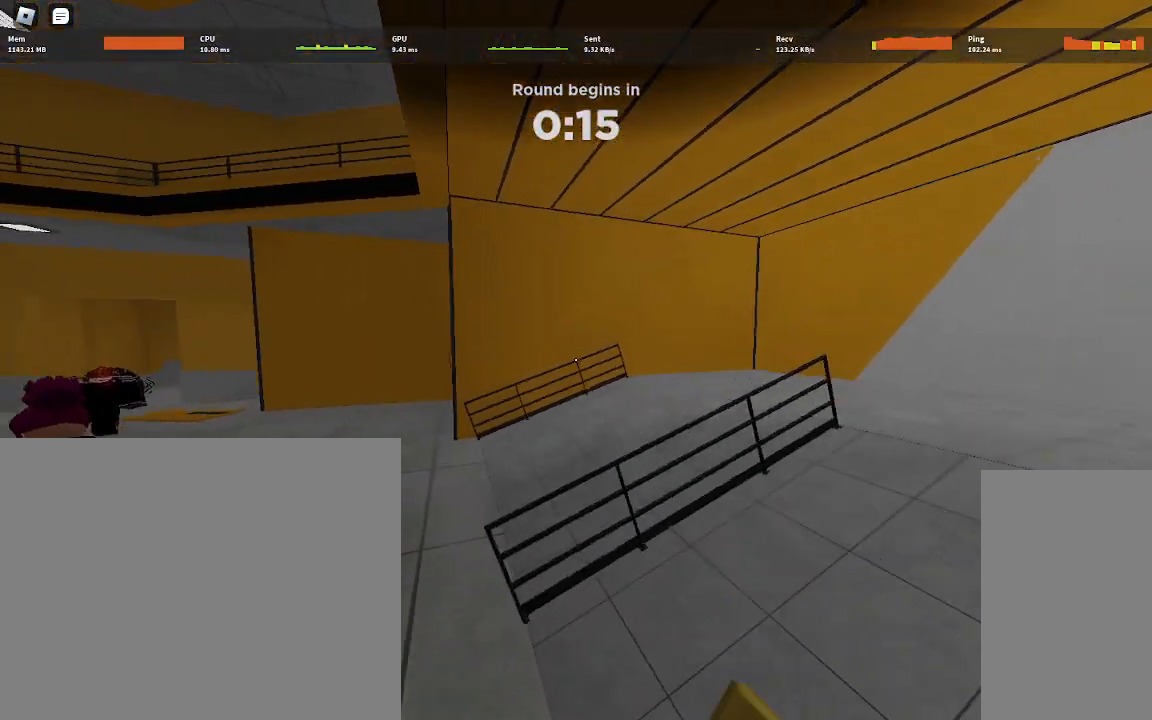
{"keys": ["w"], "mouse": [], "events": [[417, "a", "up"]]}
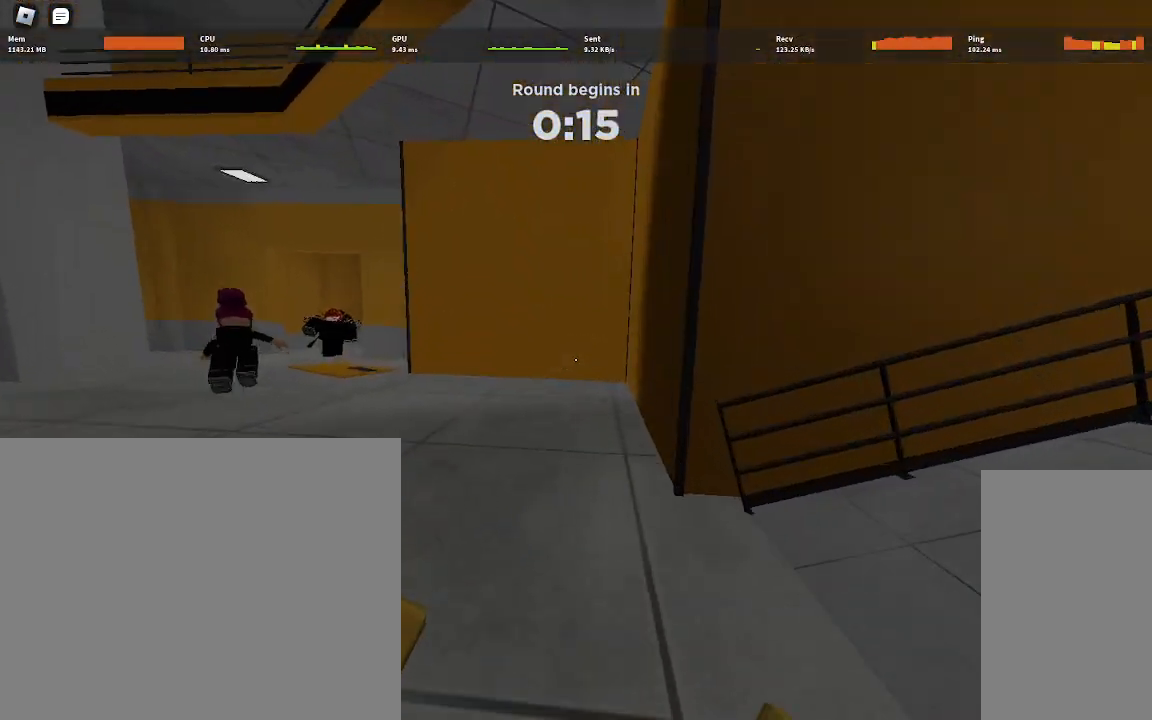
{"keys": ["w"], "mouse": [], "events": []}
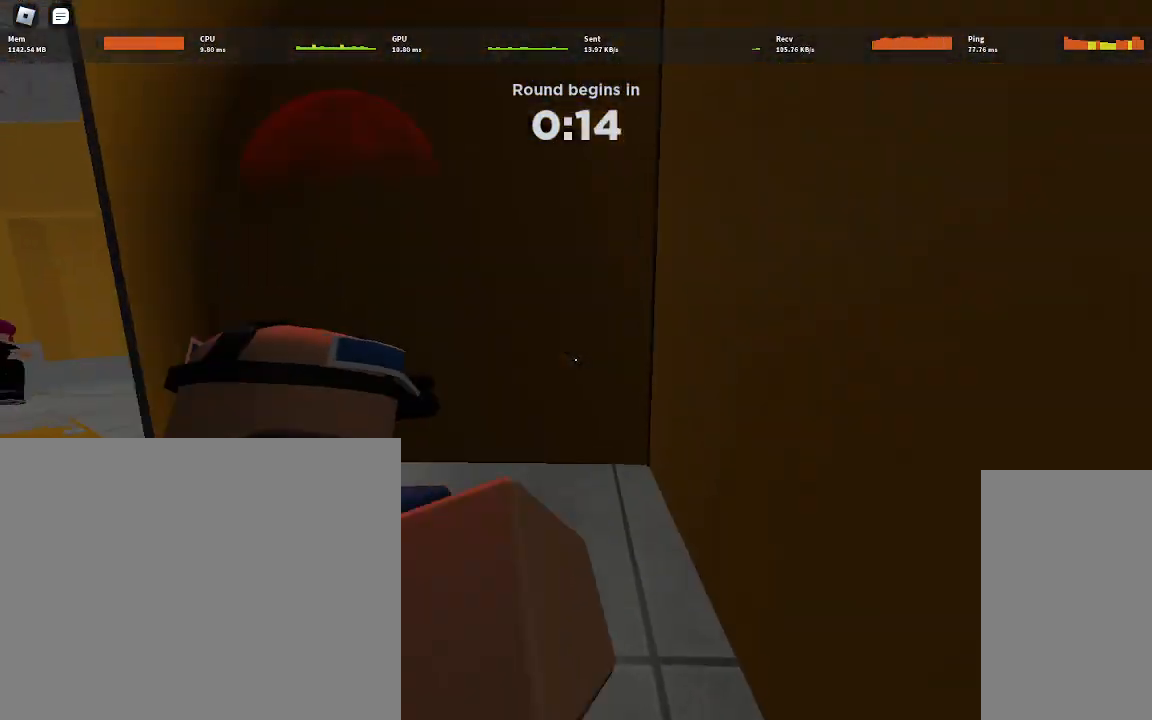
{"keys": ["d", "w"], "mouse": [], "events": [[217, "d", "down"]]}
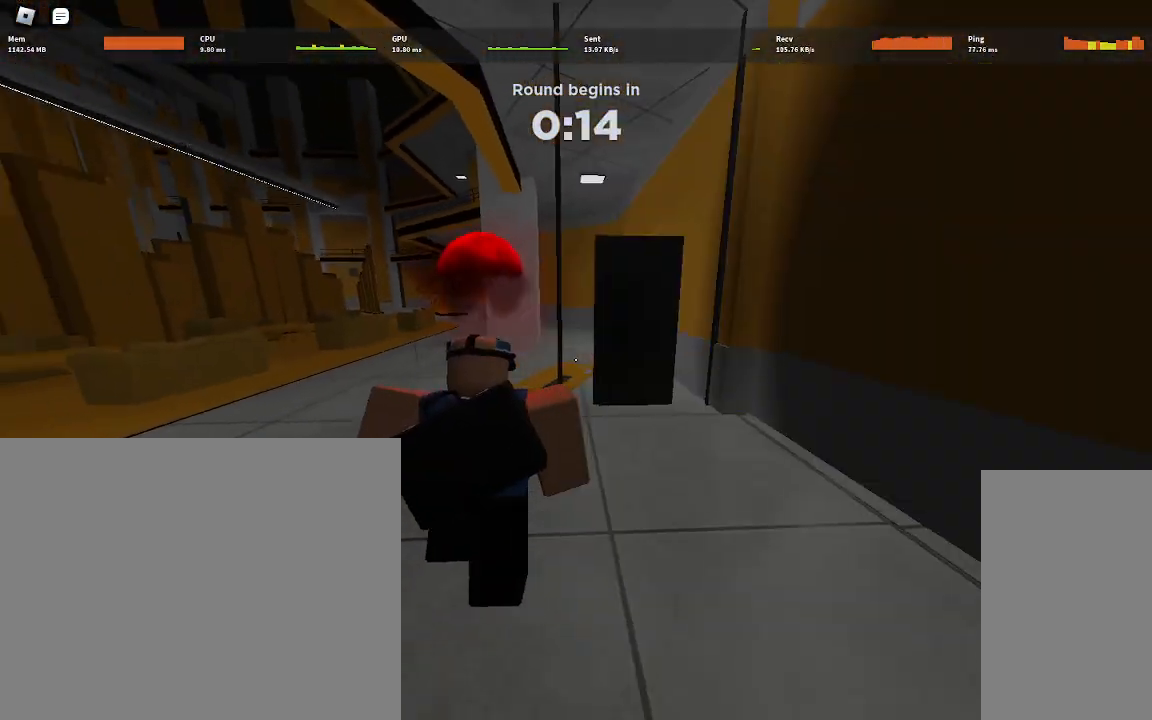
{"keys": ["d"], "mouse": [], "events": [[50, "w", "up"], [83, "d", "up"], [100, "d", "down"], [283, "s", "down"], [500, "s", "up"]]}
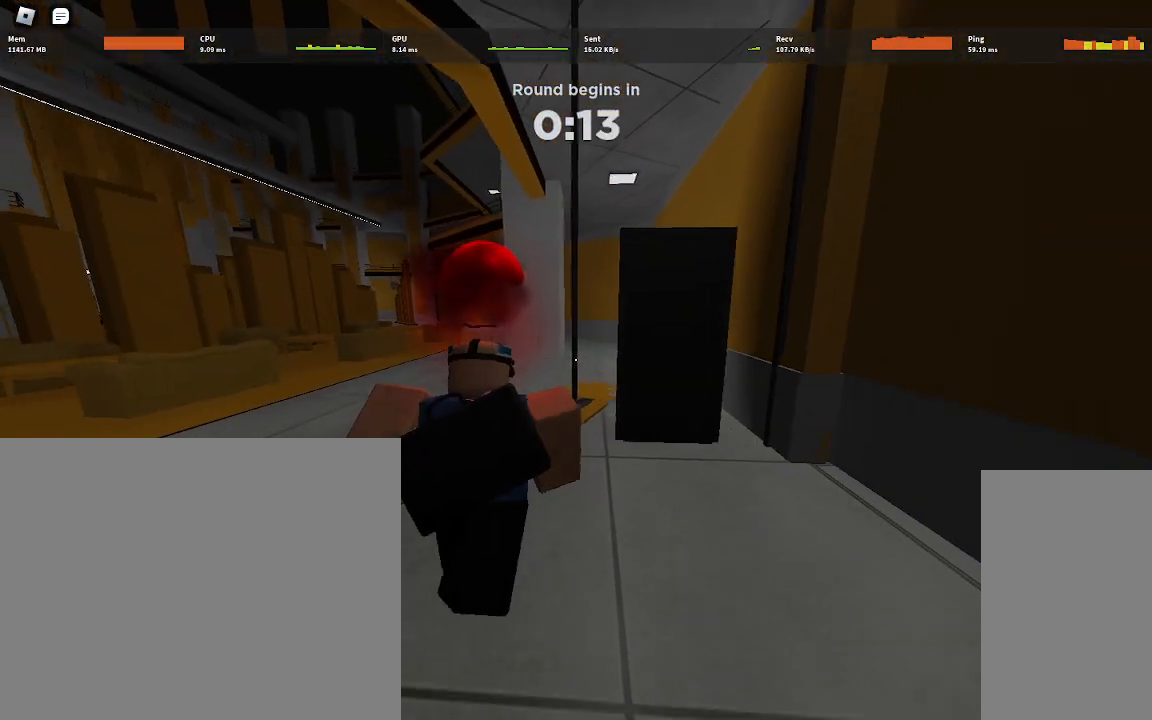
{"keys": ["w"], "mouse": [], "events": [[100, "w", "down"], [267, "d", "up"]]}
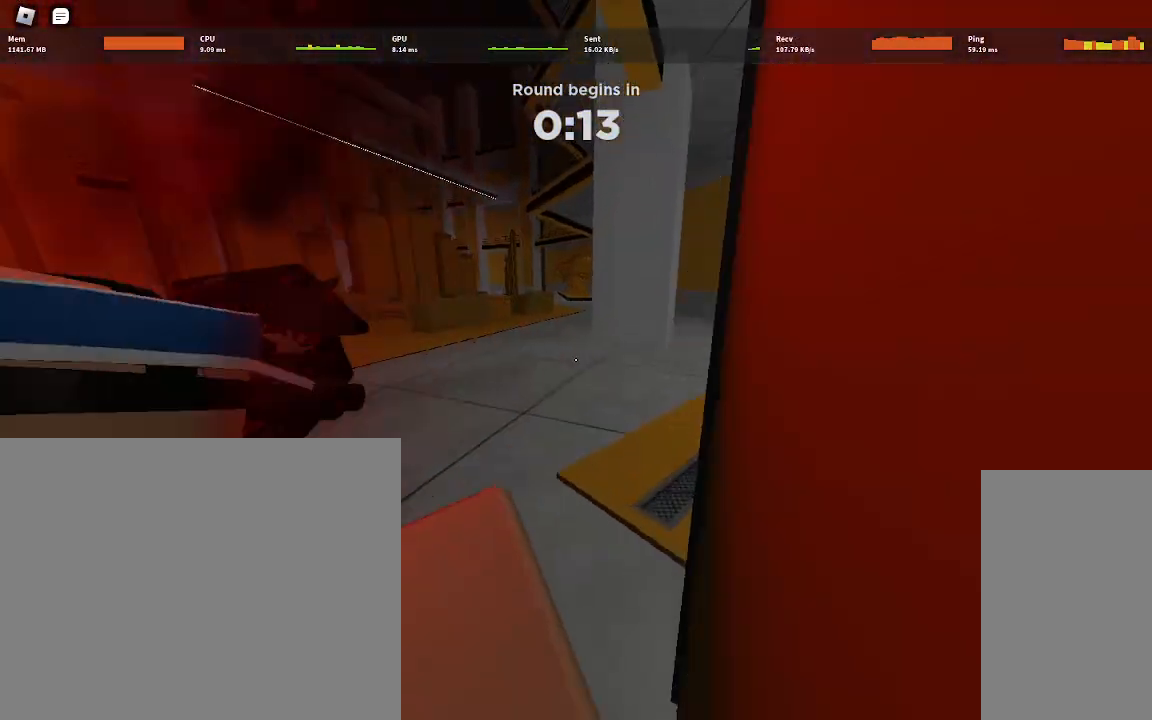
{"keys": ["a", "space", "w"], "mouse": [], "events": [[417, "a", "down"], [433, "space", "down"]]}
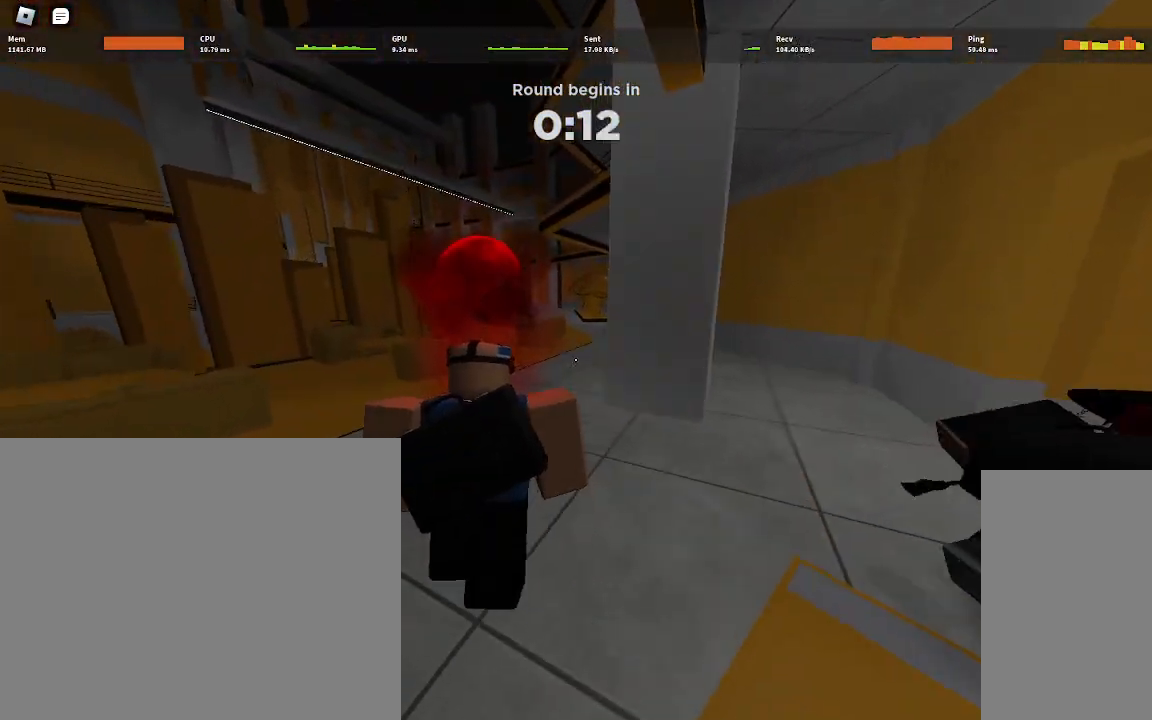
{"keys": ["w"], "mouse": [], "events": [[100, "space", "up"], [400, "a", "up"]]}
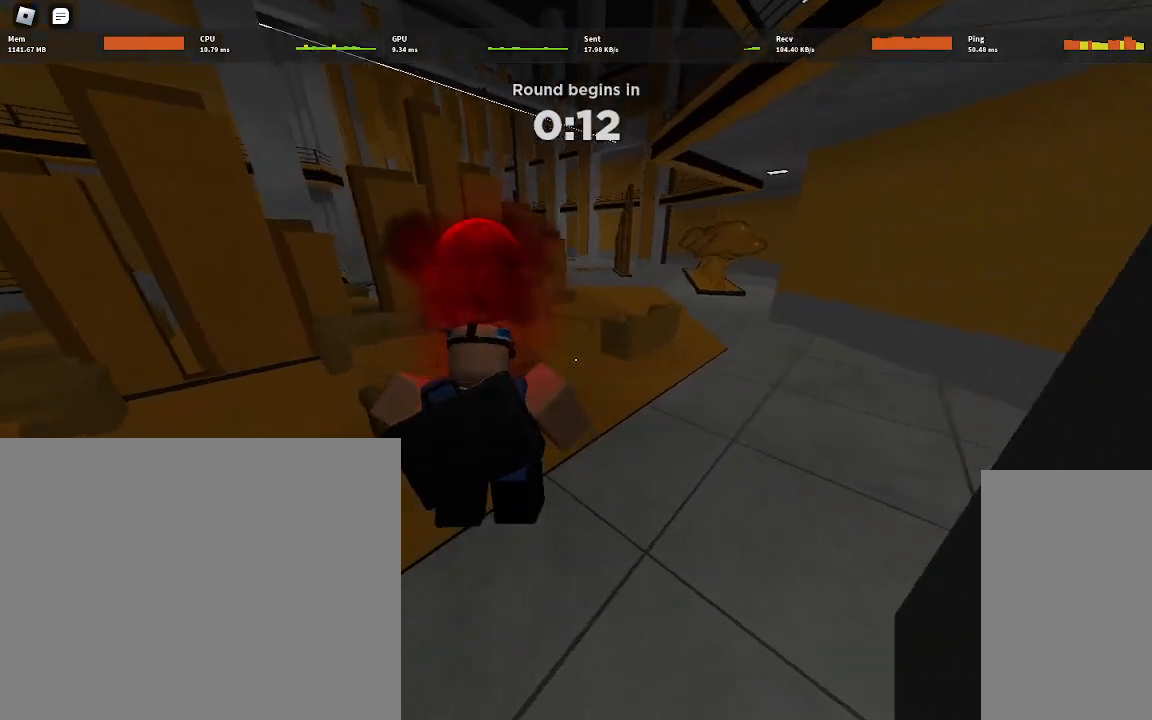
{"keys": ["w"], "mouse": [], "events": [[133, "d", "down"], [167, "space", "down"], [300, "space", "up"], [367, "d", "up"]]}
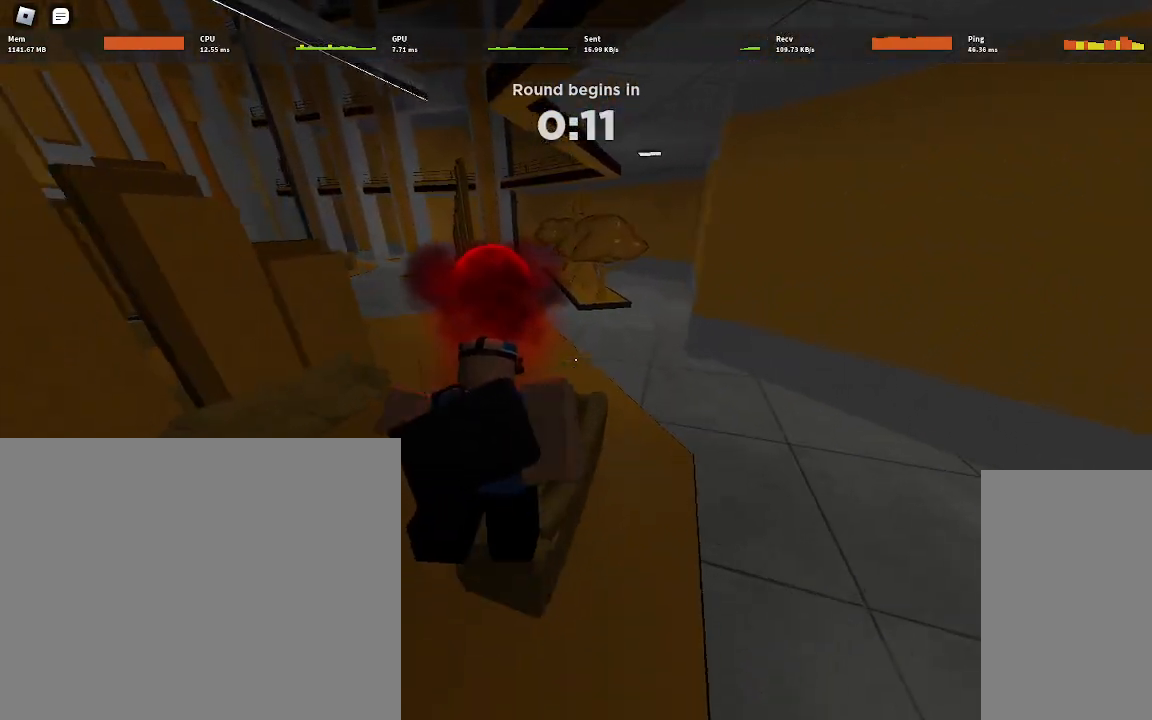
{"keys": ["a", "w"], "mouse": [], "events": [[83, "a", "down"], [83, "space", "down"], [200, "space", "up"]]}
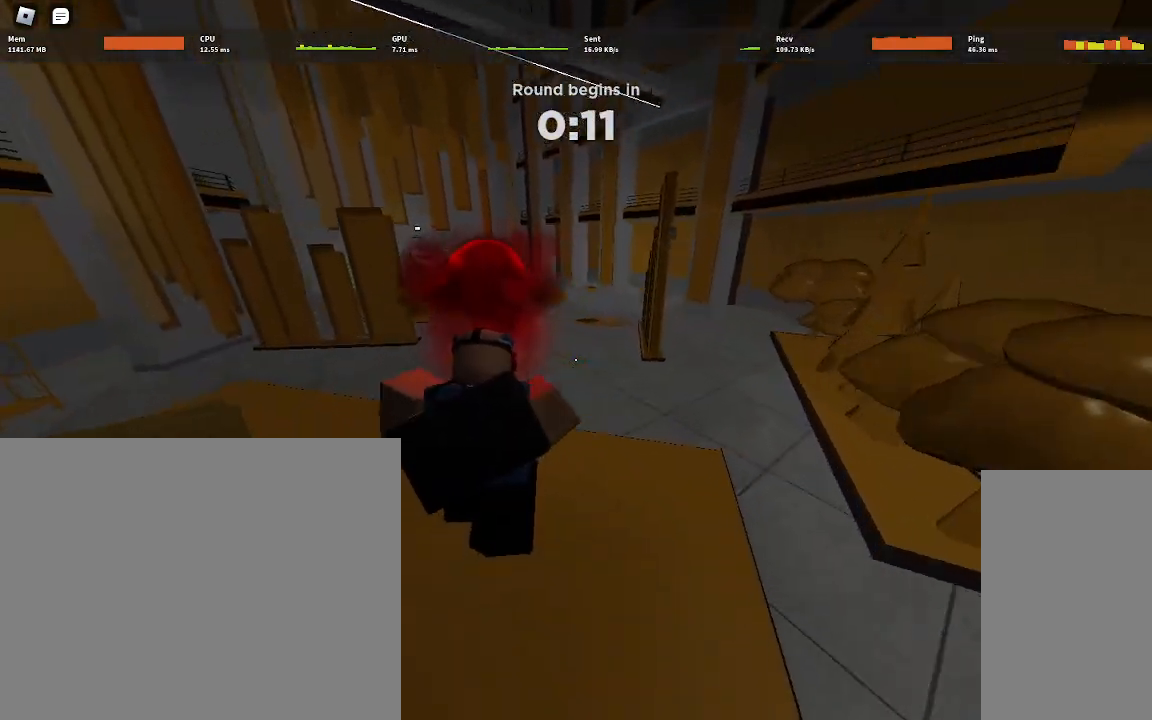
{"keys": ["a", "space", "w"], "mouse": [], "events": [[333, "a", "up"], [500, "a", "down"], [500, "space", "down"]]}
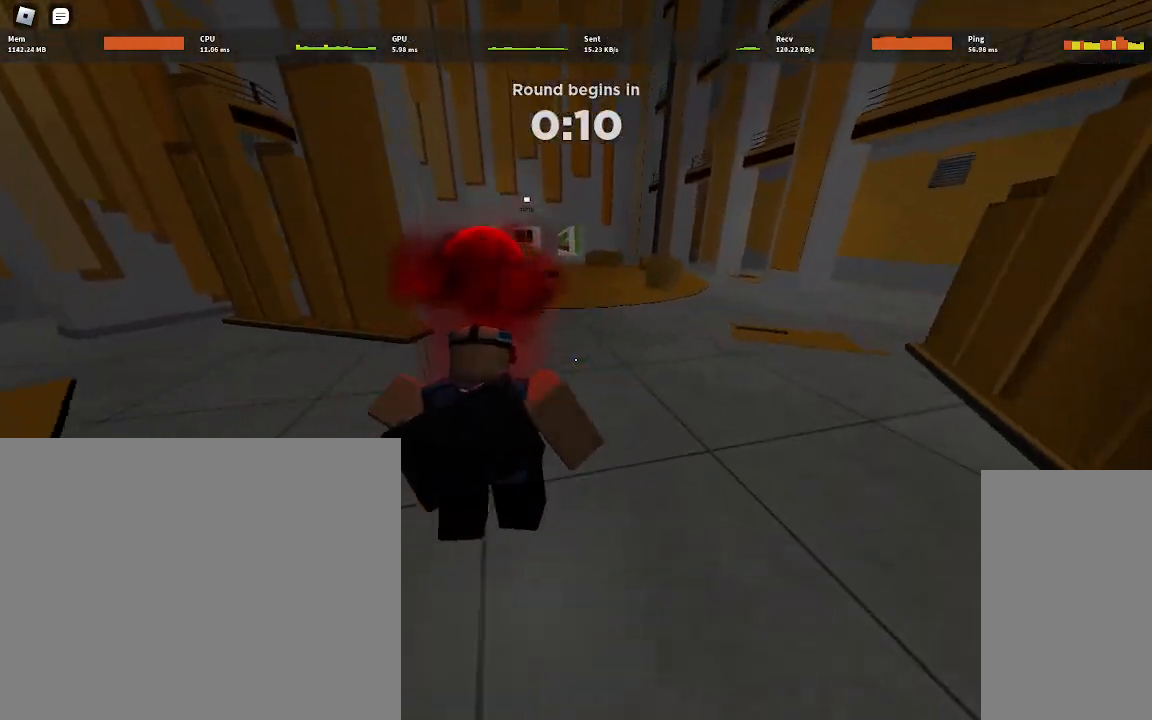
{"keys": ["a", "w"], "mouse": [], "events": [[150, "space", "up"]]}
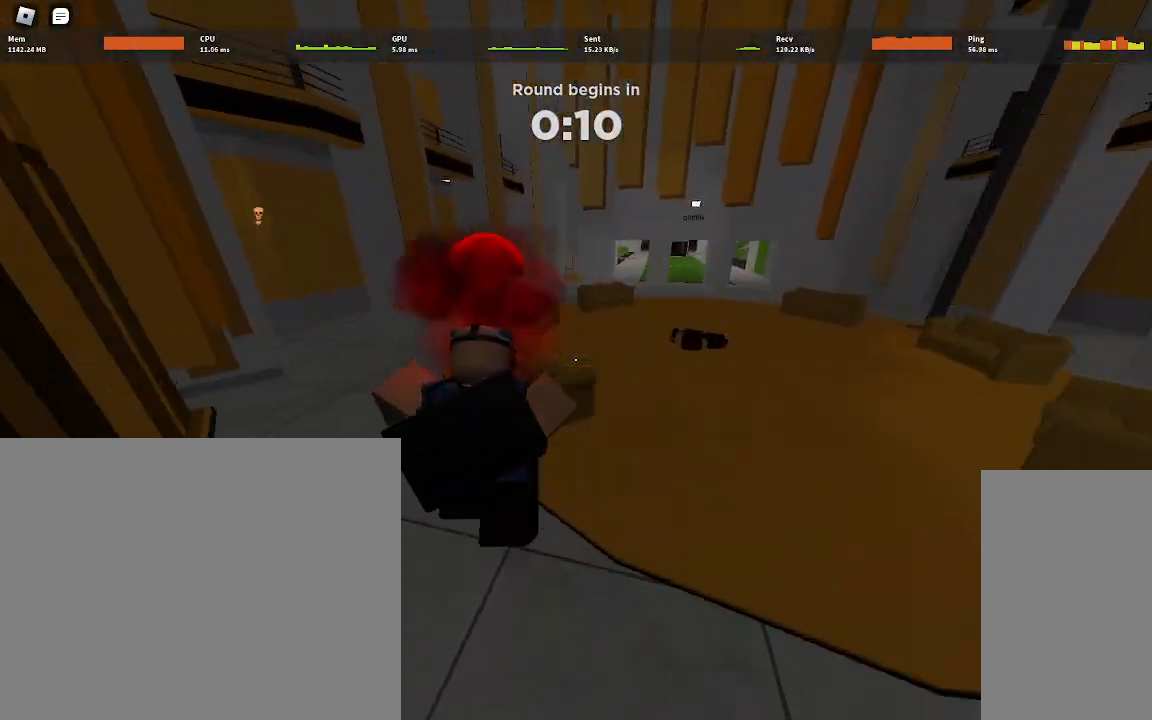
{"keys": ["d", "w"], "mouse": [], "events": [[133, "a", "up"], [217, "d", "down"], [250, "space", "down"], [383, "space", "up"]]}
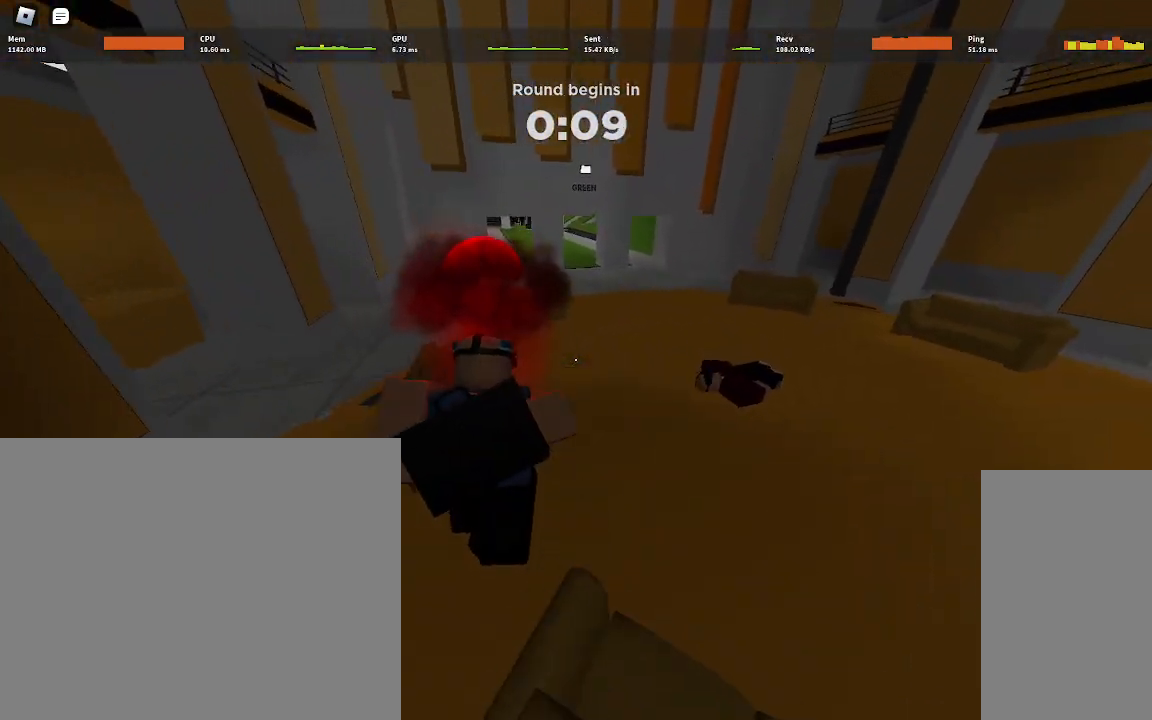
{"keys": ["w"], "mouse": [], "events": [[117, "d", "up"]]}
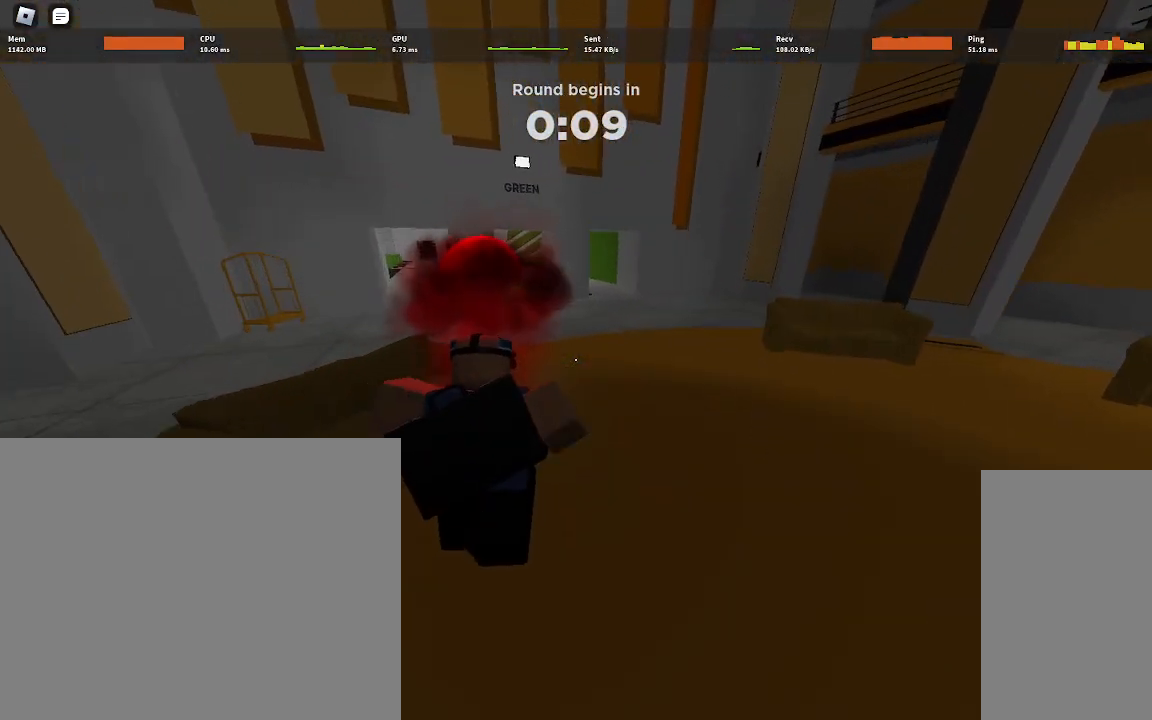
{"keys": ["a", "w"], "mouse": [], "events": [[500, "a", "down"]]}
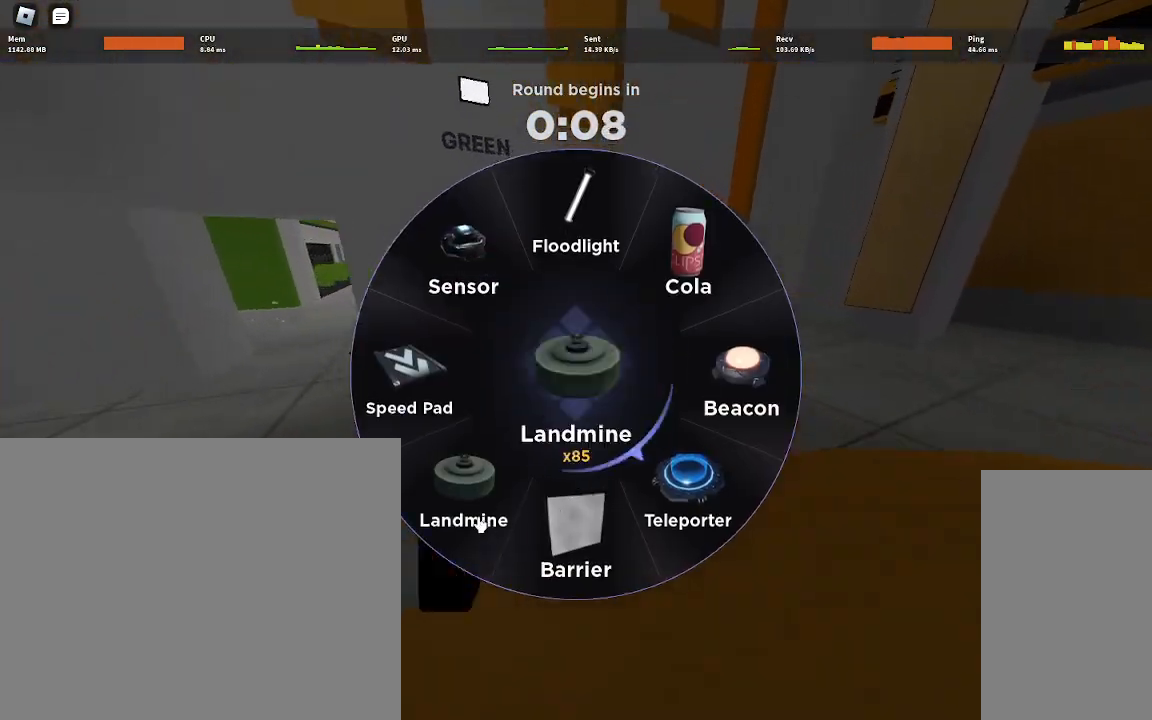
{"keys": ["w"], "mouse": [], "events": [[100, "mouse_left", "down"], [150, "a", "up"], [150, "mouse_left", "up"], [250, "space", "down"], [400, "space", "up"]]}
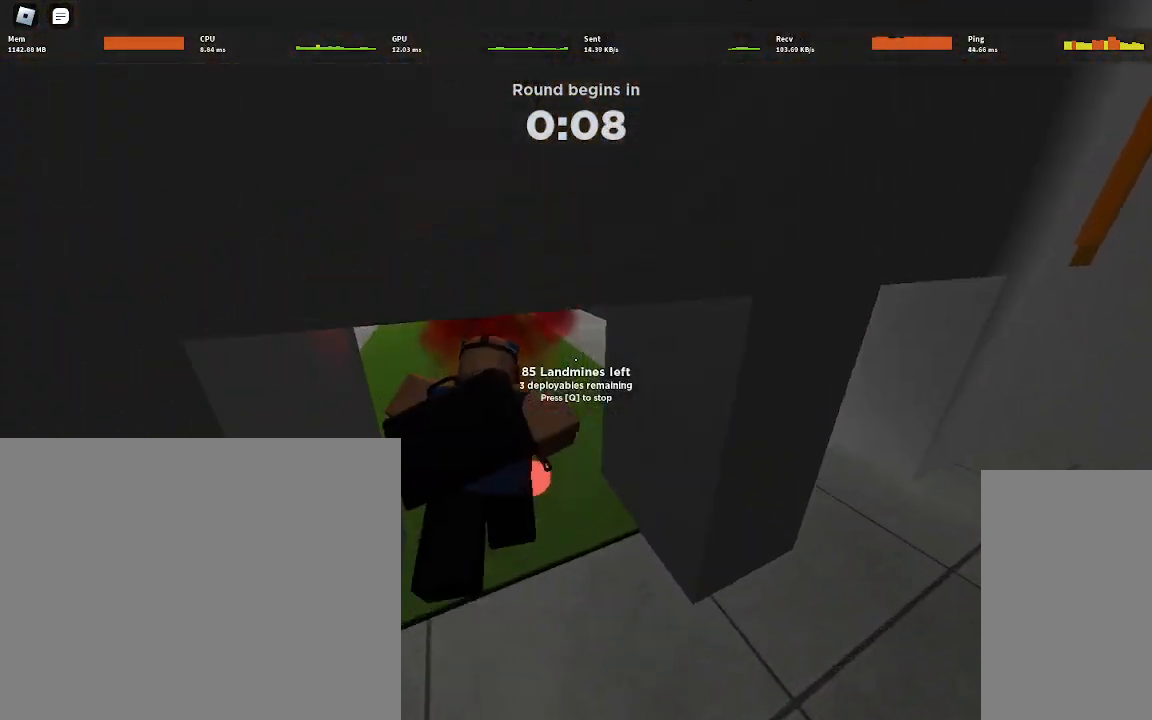
{"keys": ["w"], "mouse": [], "events": []}
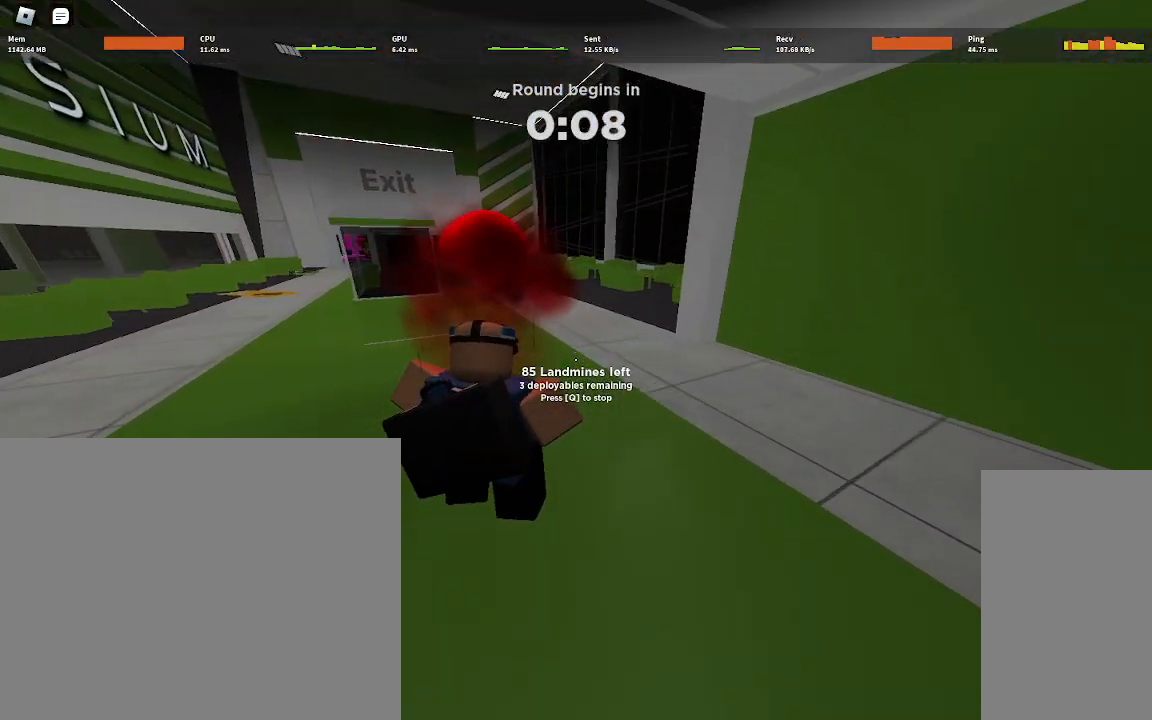
{"keys": ["w"], "mouse": [], "events": []}
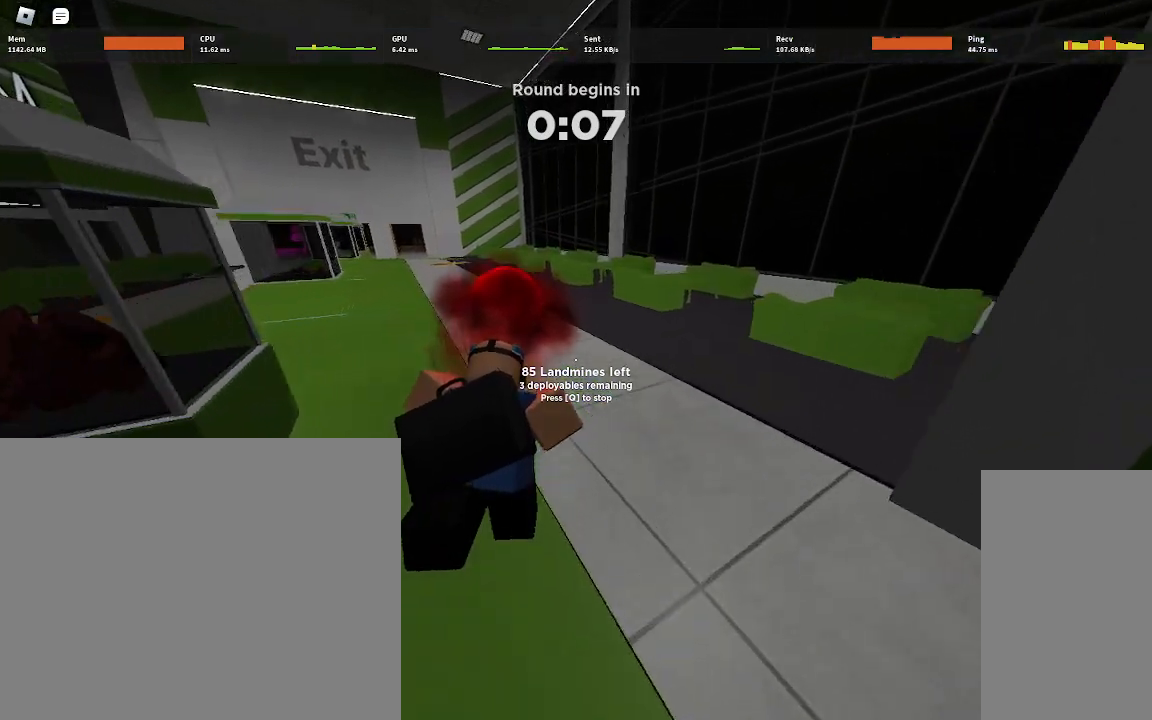
{"keys": ["d", "w"], "mouse": [], "events": [[150, "a", "down"], [267, "a", "up"], [317, "d", "down"], [333, "space", "down"], [467, "space", "up"]]}
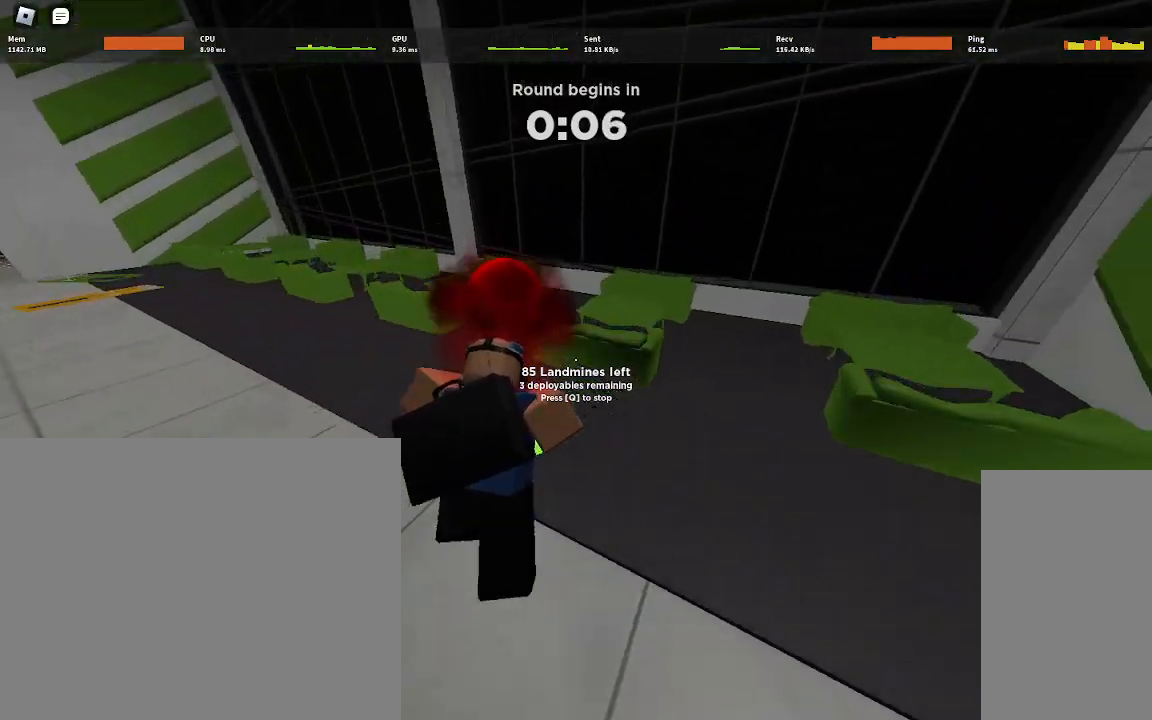
{"keys": [], "mouse": [], "events": [[200, "w", "up"], [233, "d", "up"]]}
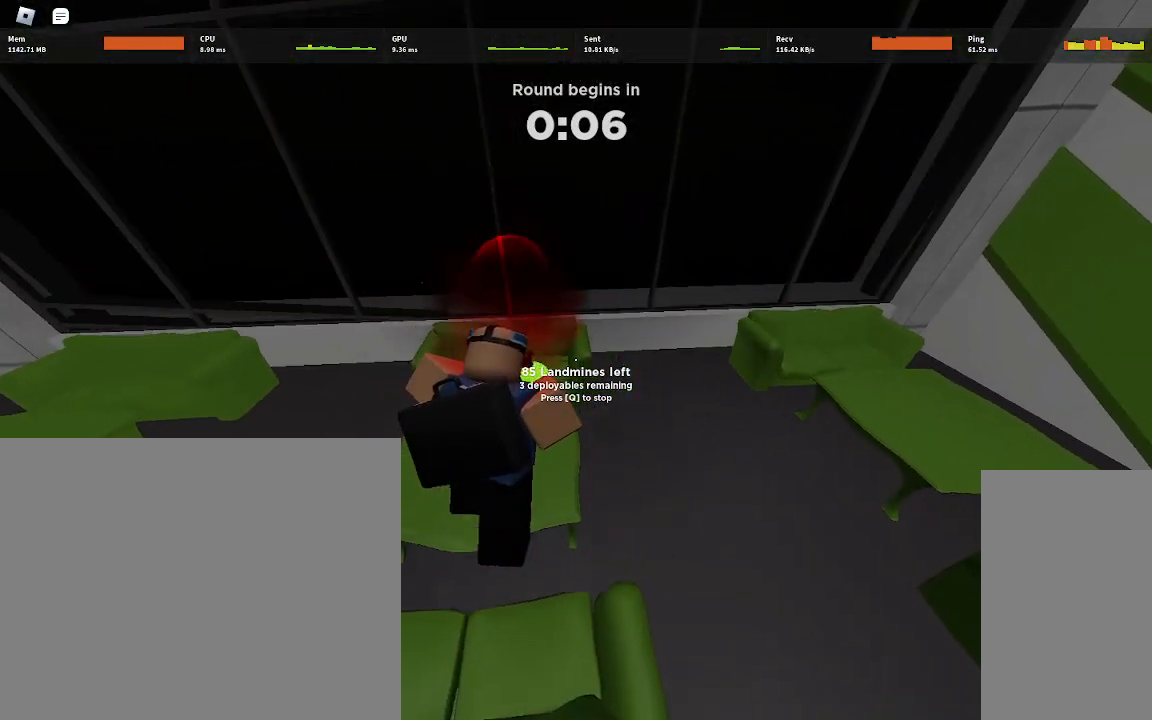
{"keys": [], "mouse": [], "events": []}
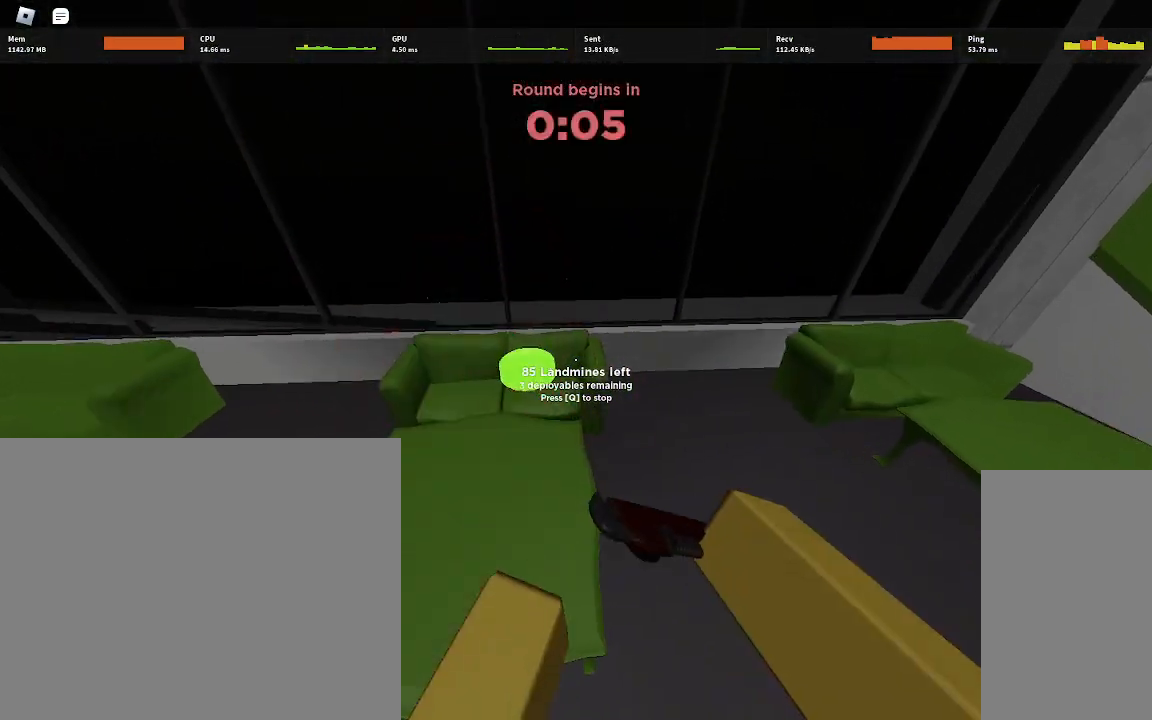
{"keys": [], "mouse": [], "events": [[333, "w", "down"], [400, "w", "up"]]}
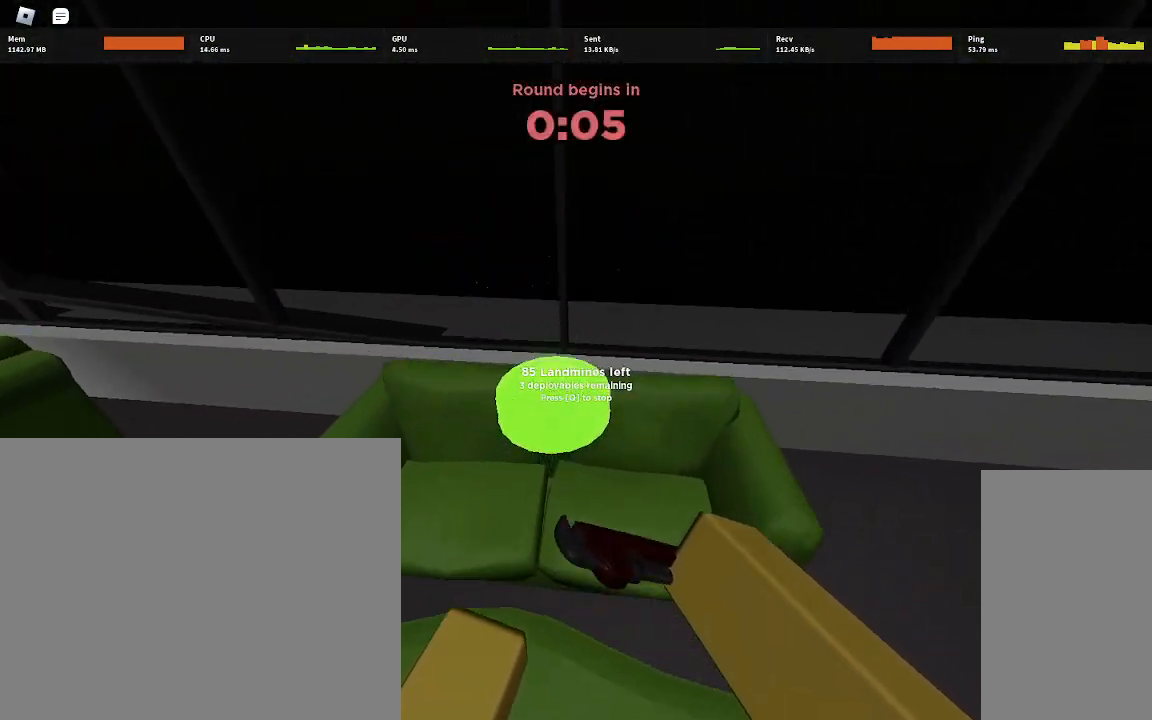
{"keys": [], "mouse": [], "events": [[417, "w", "down"], [467, "w", "up"]]}
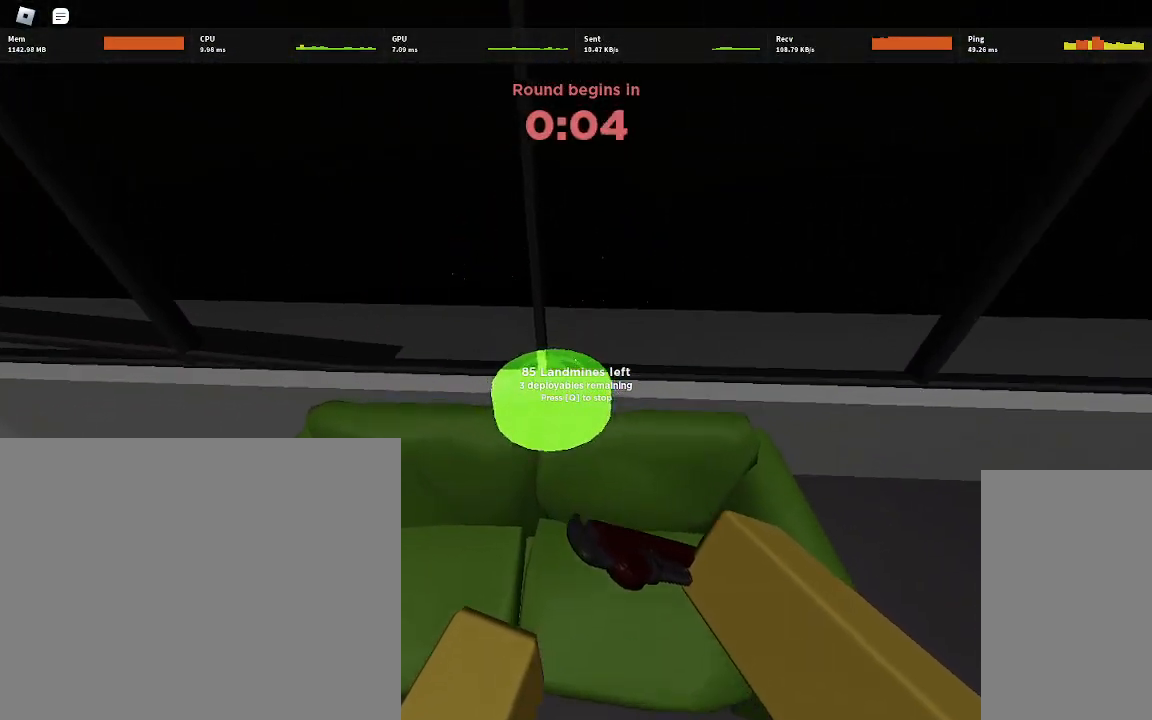
{"keys": [], "mouse": [], "events": []}
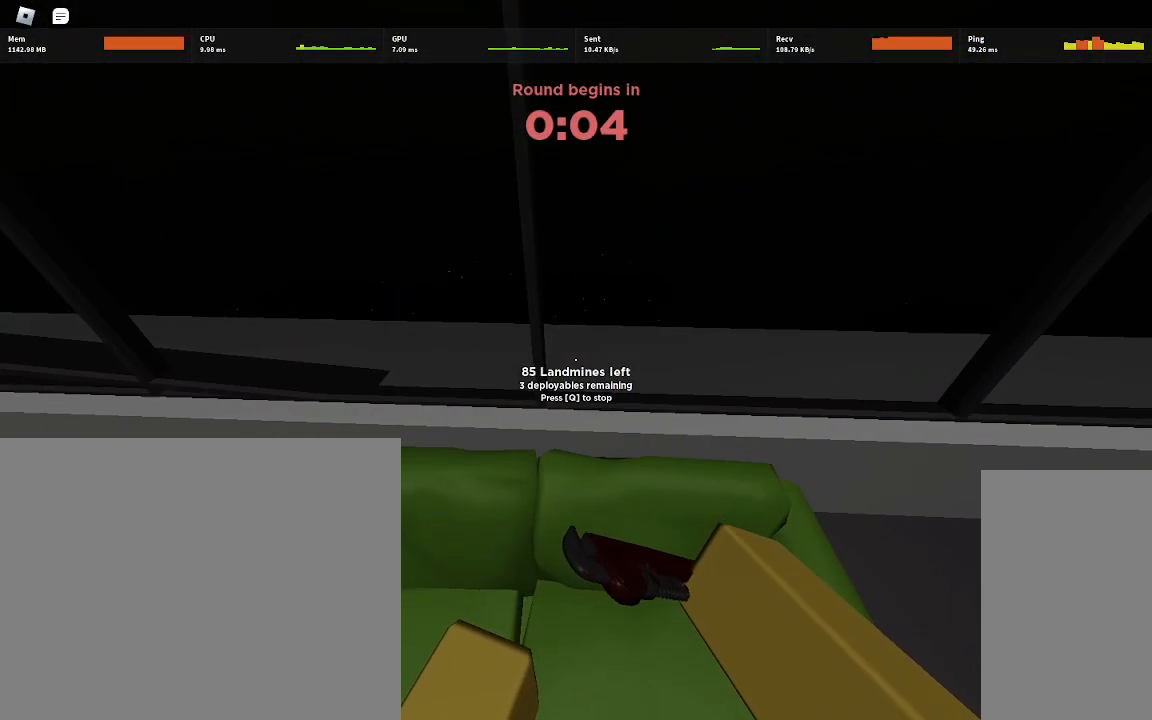
{"keys": [], "mouse": [], "events": [[17, "s", "down"], [67, "s", "up"]]}
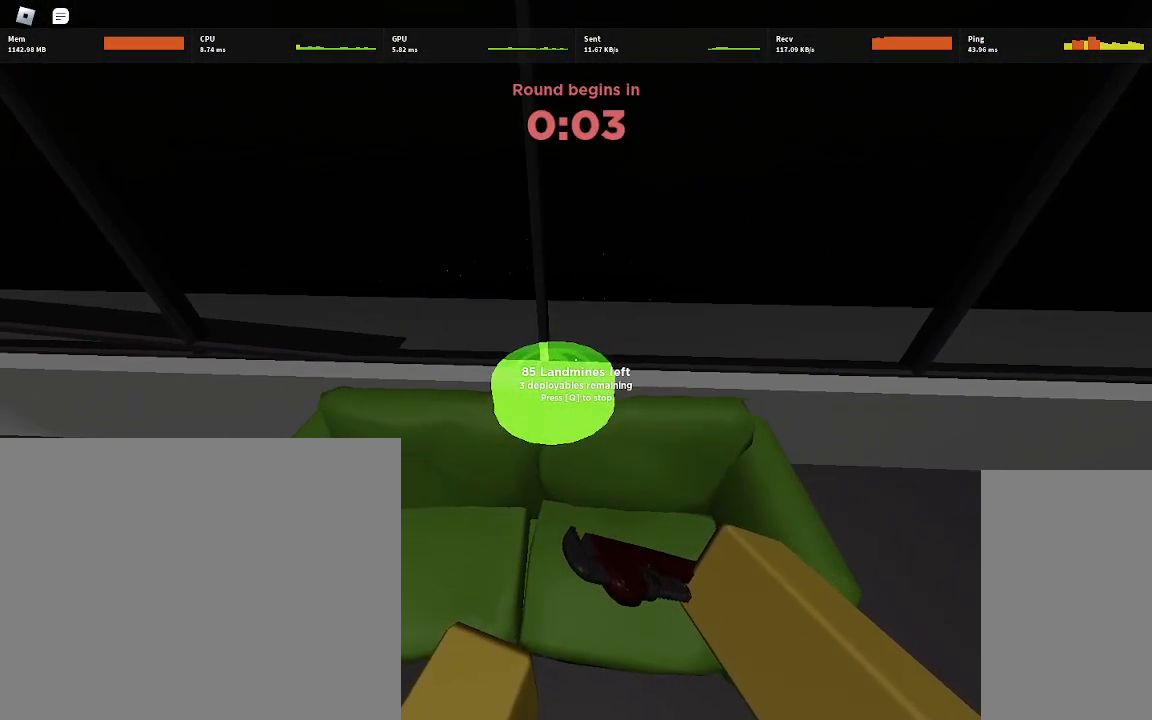
{"keys": ["ctrl", "w"], "mouse": [], "events": [[33, "mouse_left", "down"], [100, "mouse_left", "up"], [283, "w", "down"], [300, "ctrl", "down"]]}
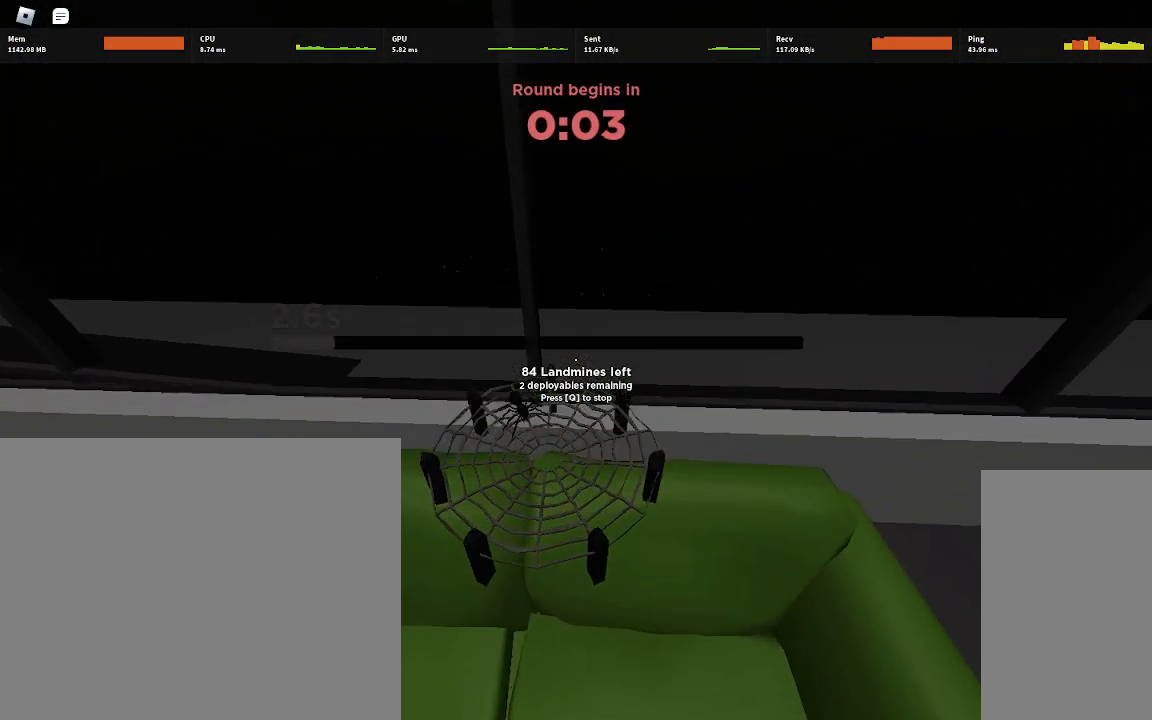
{"keys": ["ctrl", "w"], "mouse": [], "events": []}